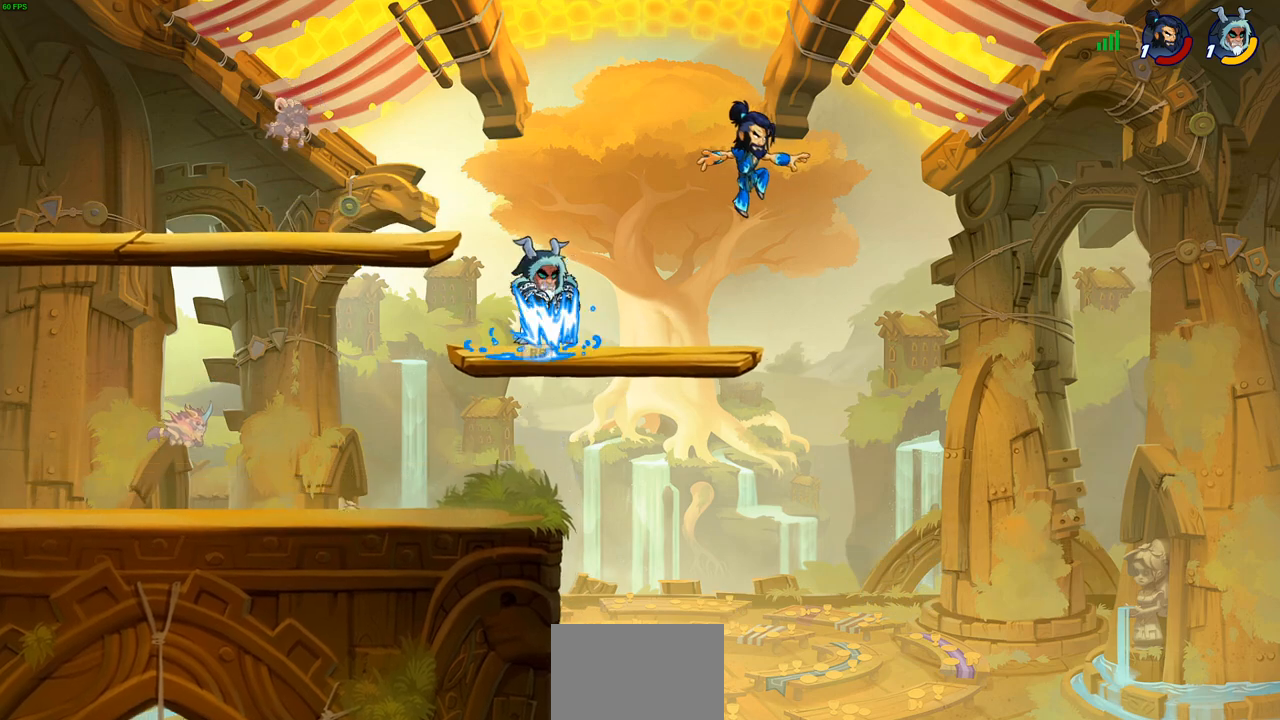
Gameplay with a controller (PlayStation layout); each line is a JSON object with the inputs held at the frame after it. "events" lists button and stick changes between this image and that frame as [ms after this image, input, new state], when the widget could be followed in between.
{"buttons": [], "left_stick": "center", "right_stick": "center", "events": [[50, "R2", "down"], [267, "SQUARE", "down"], [383, "R2", "up"], [450, "SQUARE", "up"]]}
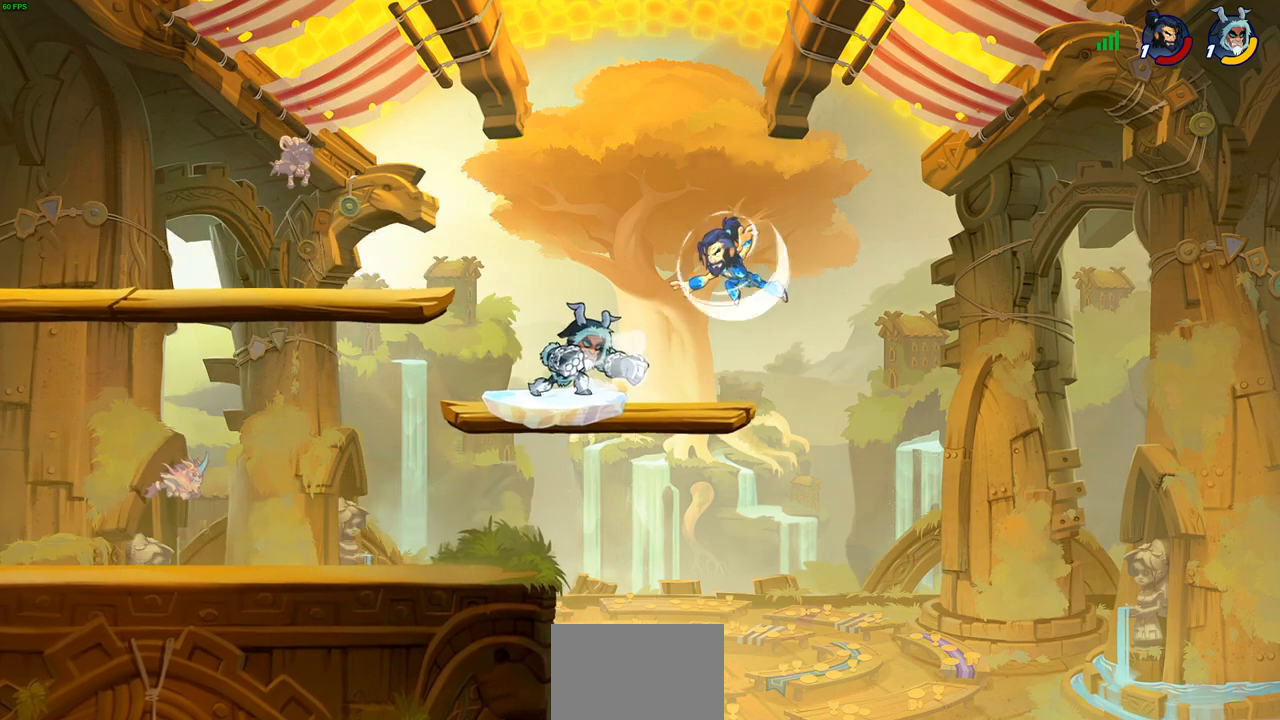
{"buttons": [], "left_stick": "center", "right_stick": "center", "events": [[17, "SQUARE", "down"], [133, "SQUARE", "up"], [367, "left_stick", "right"], [400, "SQUARE", "down"], [467, "left_stick", "center"], [483, "SQUARE", "up"]]}
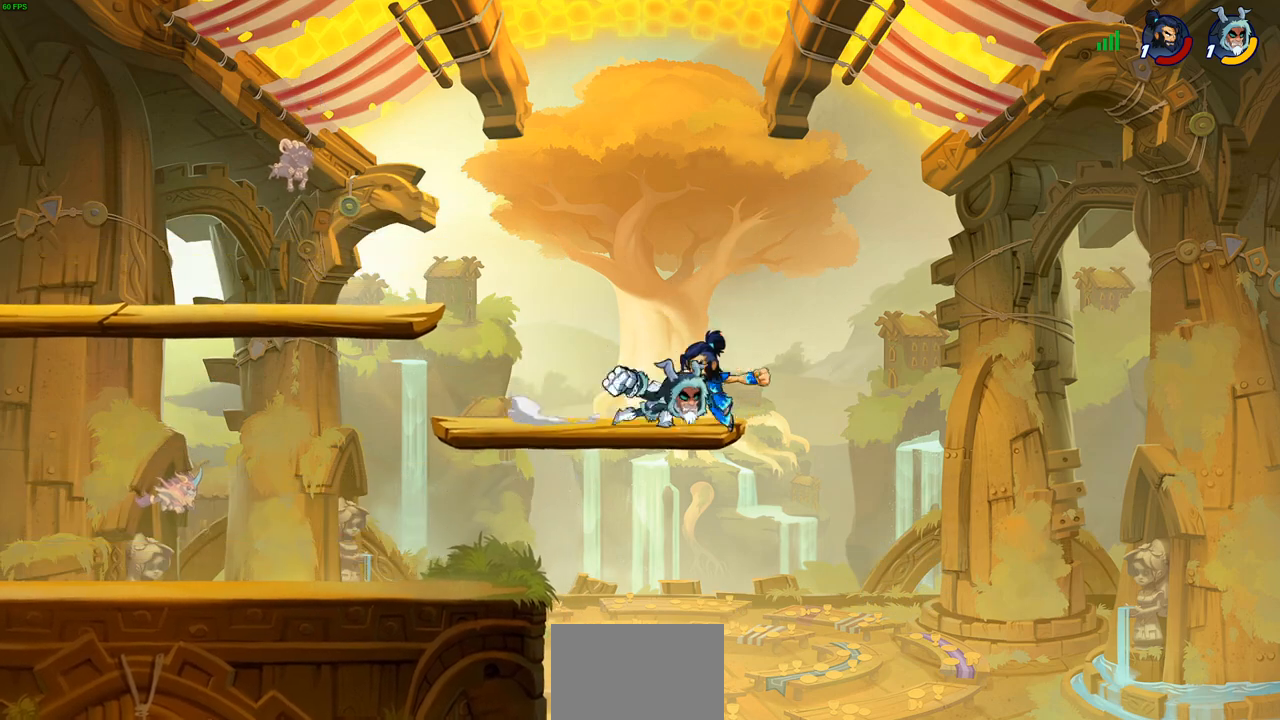
{"buttons": [], "left_stick": "up-right", "right_stick": "center", "events": [[317, "left_stick", "up-right"], [333, "CIRCLE", "down"], [417, "CIRCLE", "up"]]}
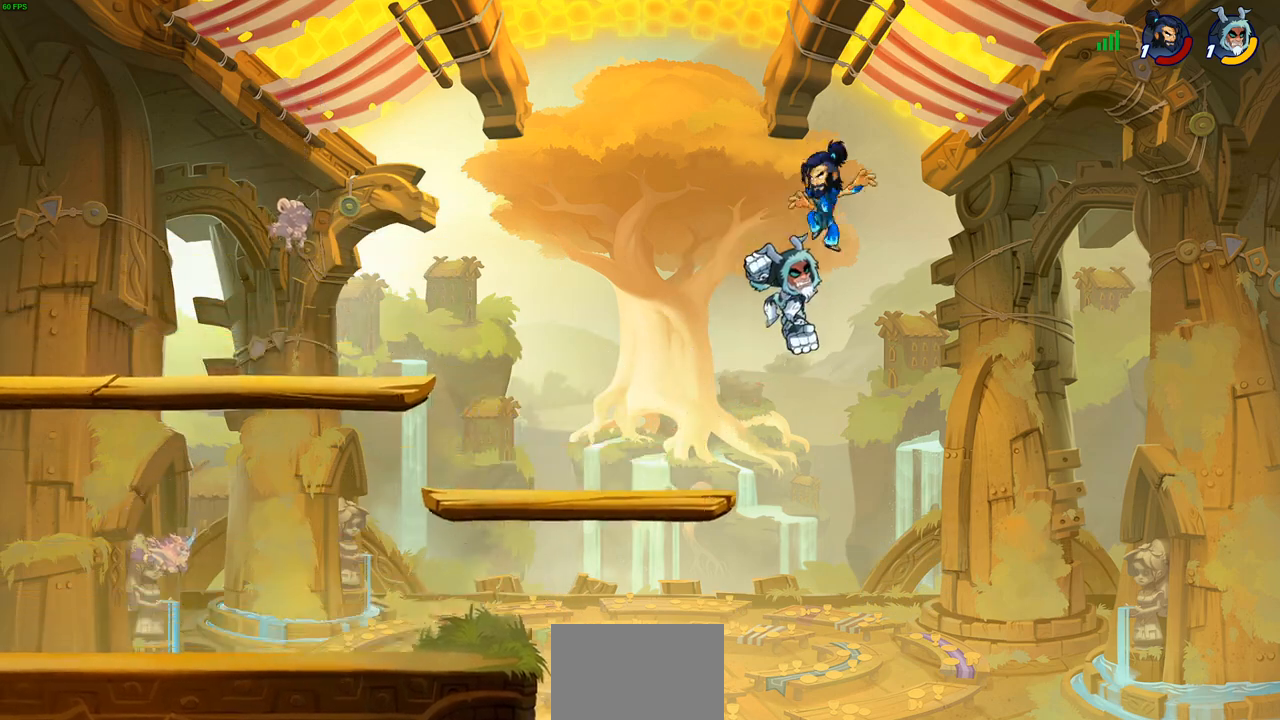
{"buttons": [], "left_stick": "left", "right_stick": "center", "events": [[217, "left_stick", "up-left"], [333, "left_stick", "left"]]}
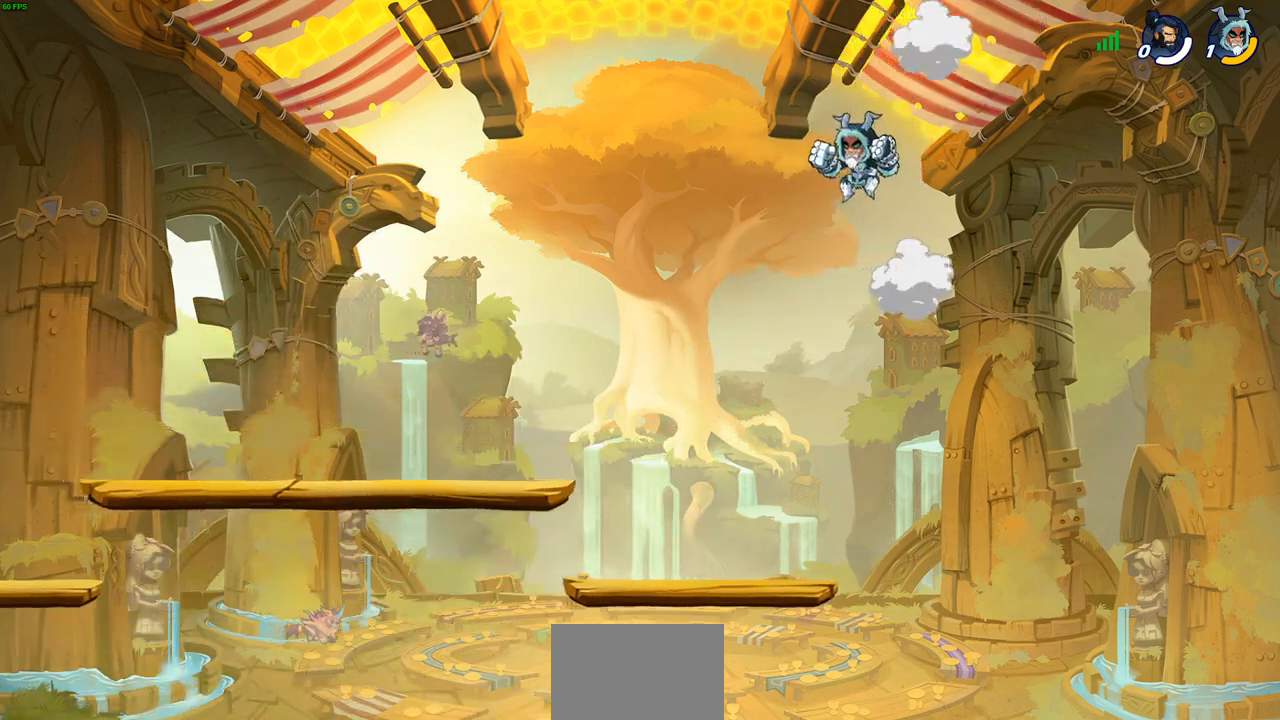
{"buttons": [], "left_stick": "left", "right_stick": "center", "events": []}
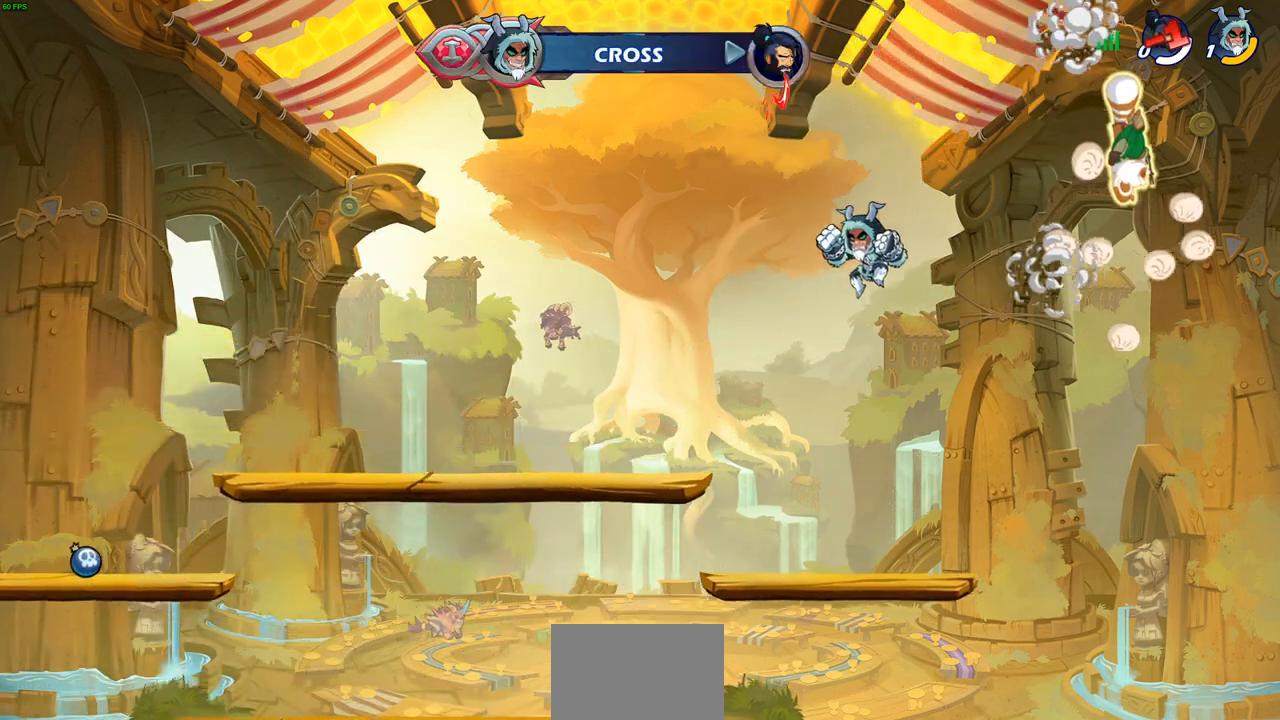
{"buttons": [], "left_stick": "center", "right_stick": "center", "events": [[100, "left_stick", "center"]]}
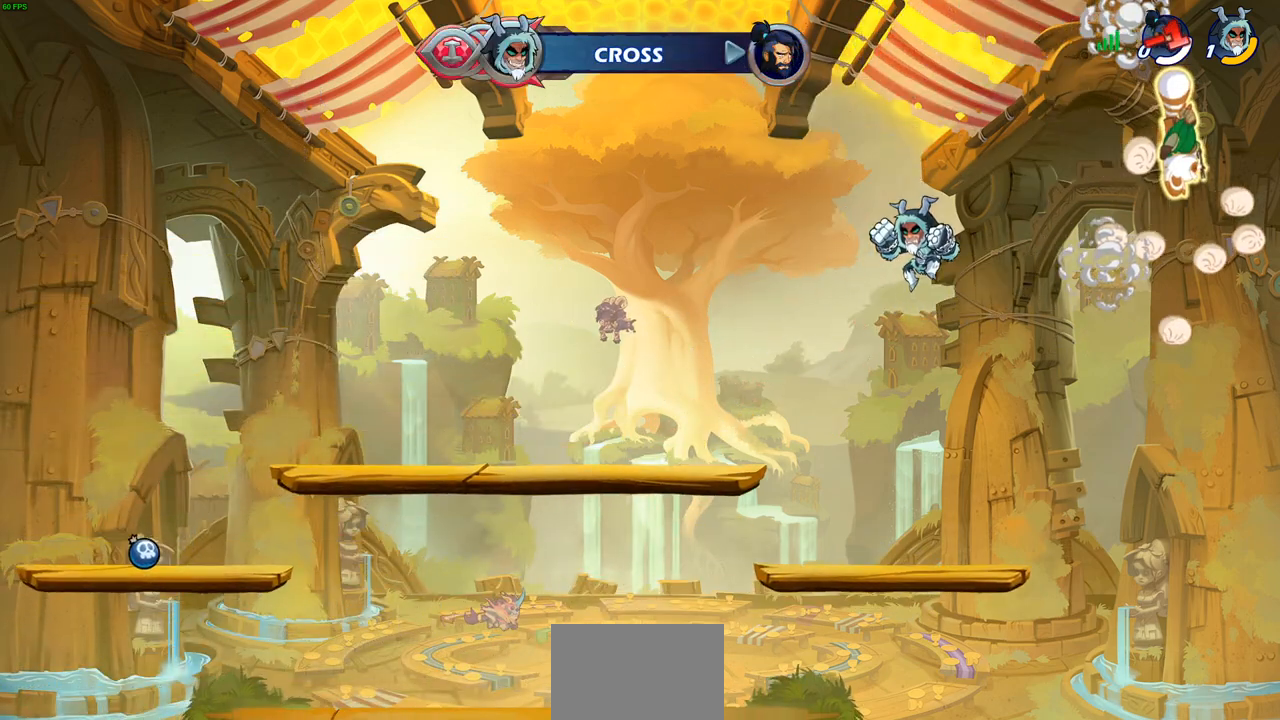
{"buttons": [], "left_stick": "center", "right_stick": "center", "events": []}
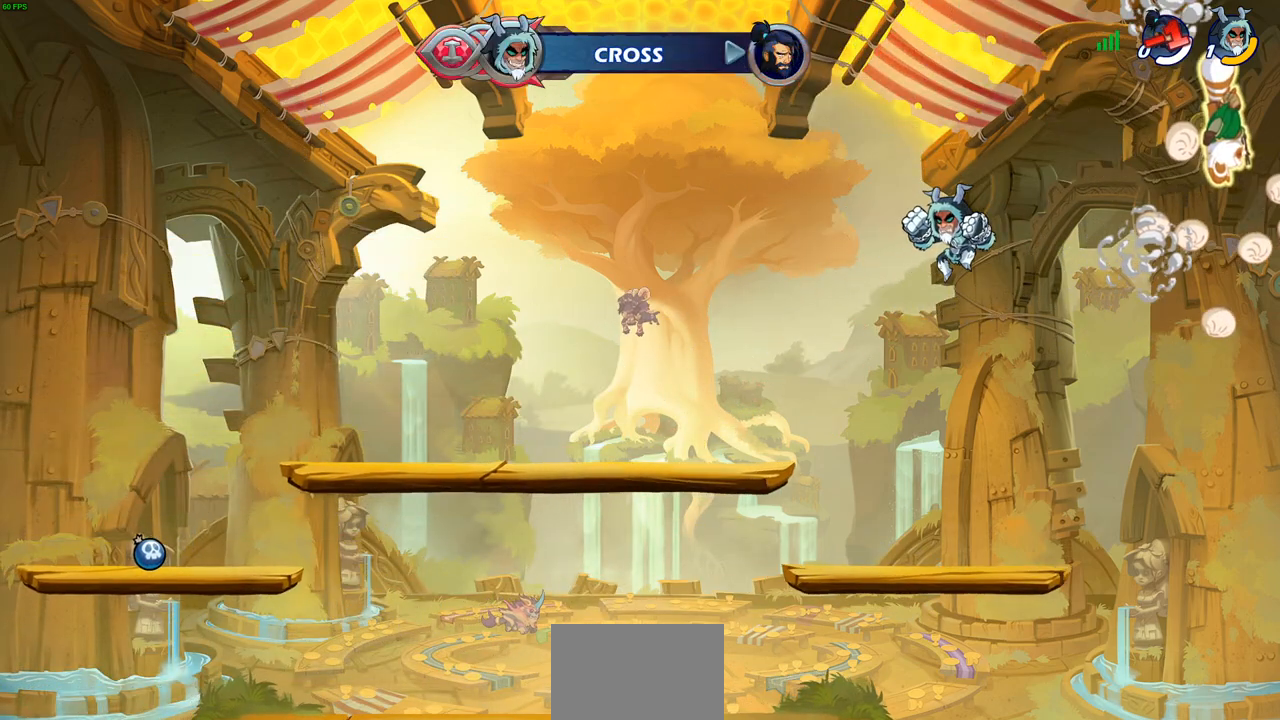
{"buttons": [], "left_stick": "center", "right_stick": "center", "events": []}
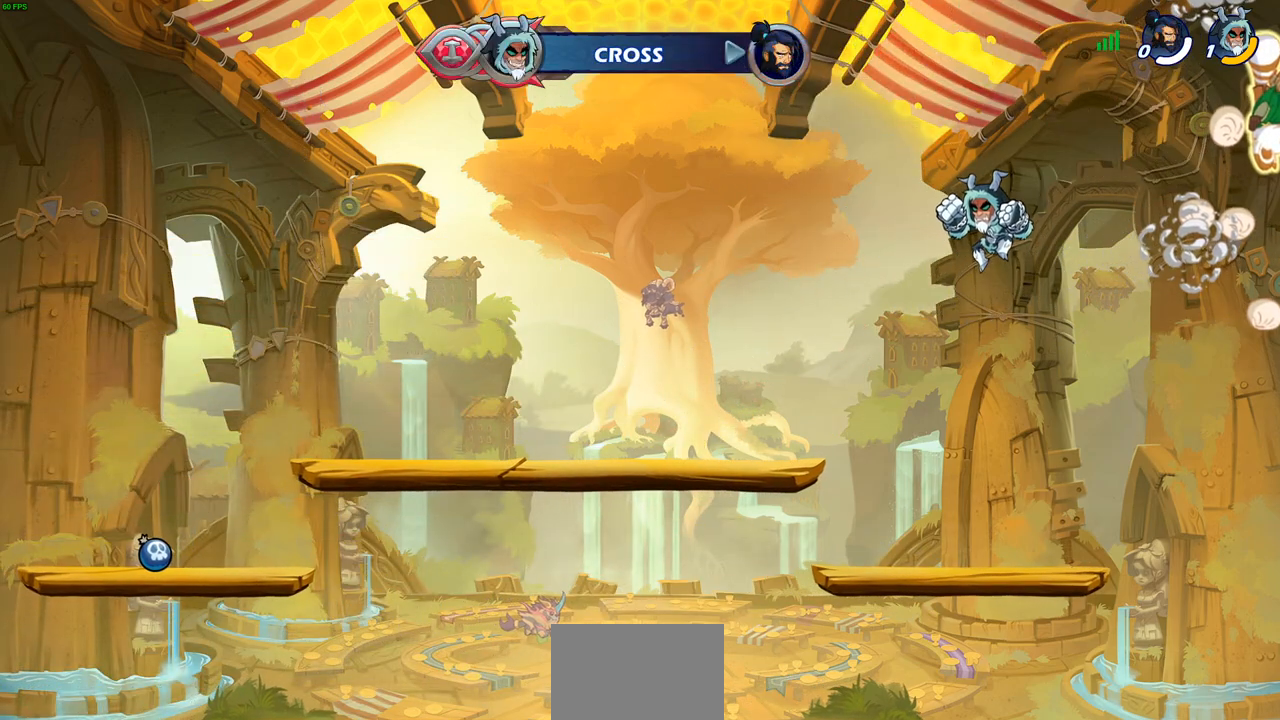
{"buttons": [], "left_stick": "center", "right_stick": "center", "events": []}
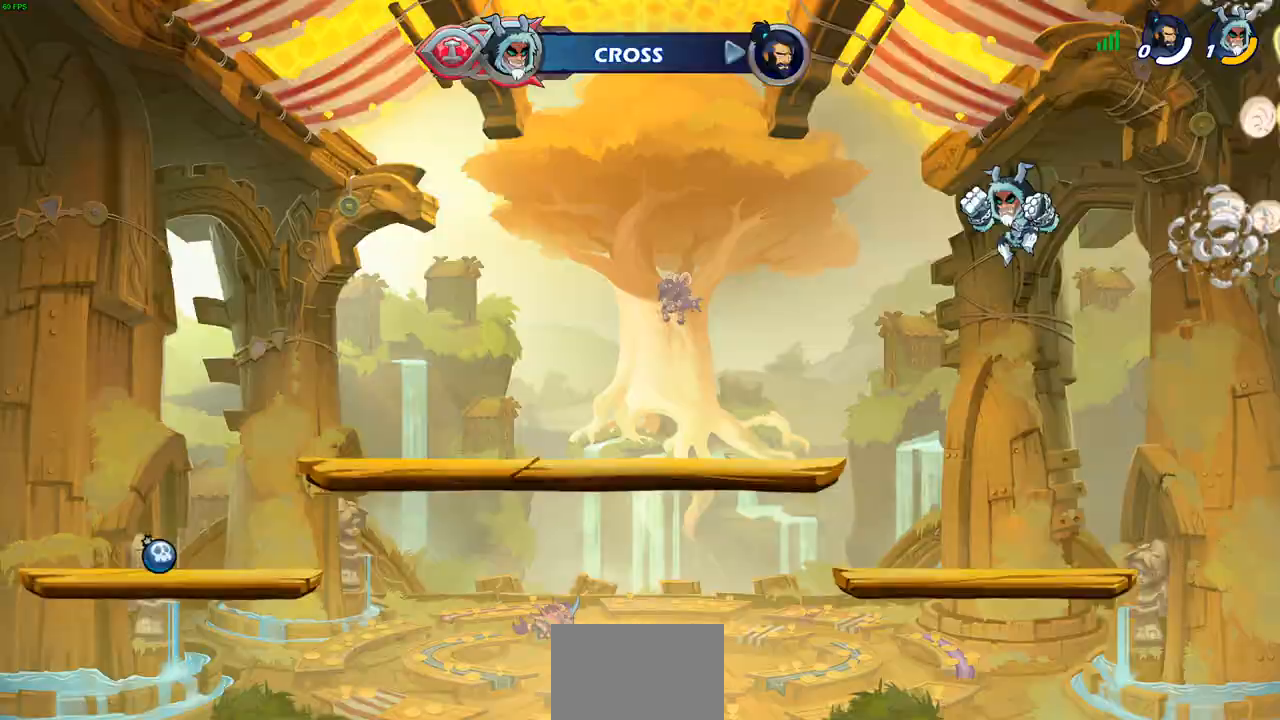
{"buttons": [], "left_stick": "center", "right_stick": "center", "events": []}
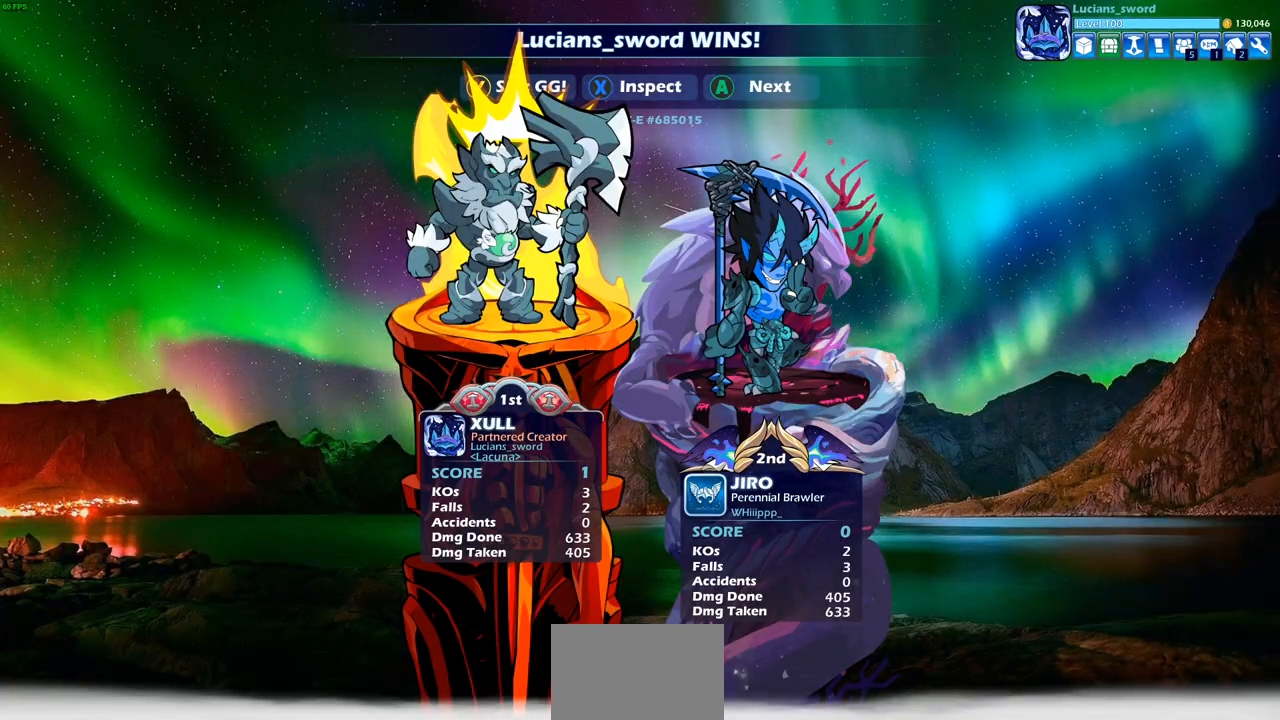
{"buttons": [], "left_stick": "center", "right_stick": "center", "events": []}
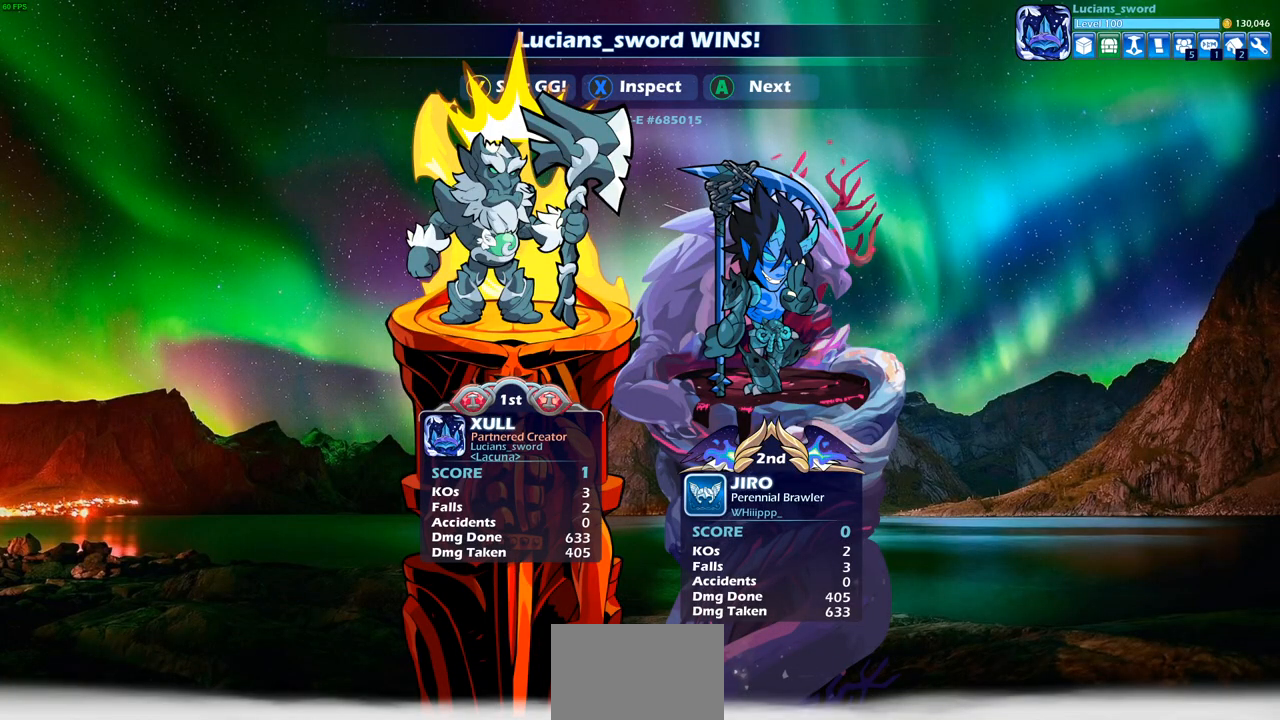
{"buttons": [], "left_stick": "center", "right_stick": "center", "events": []}
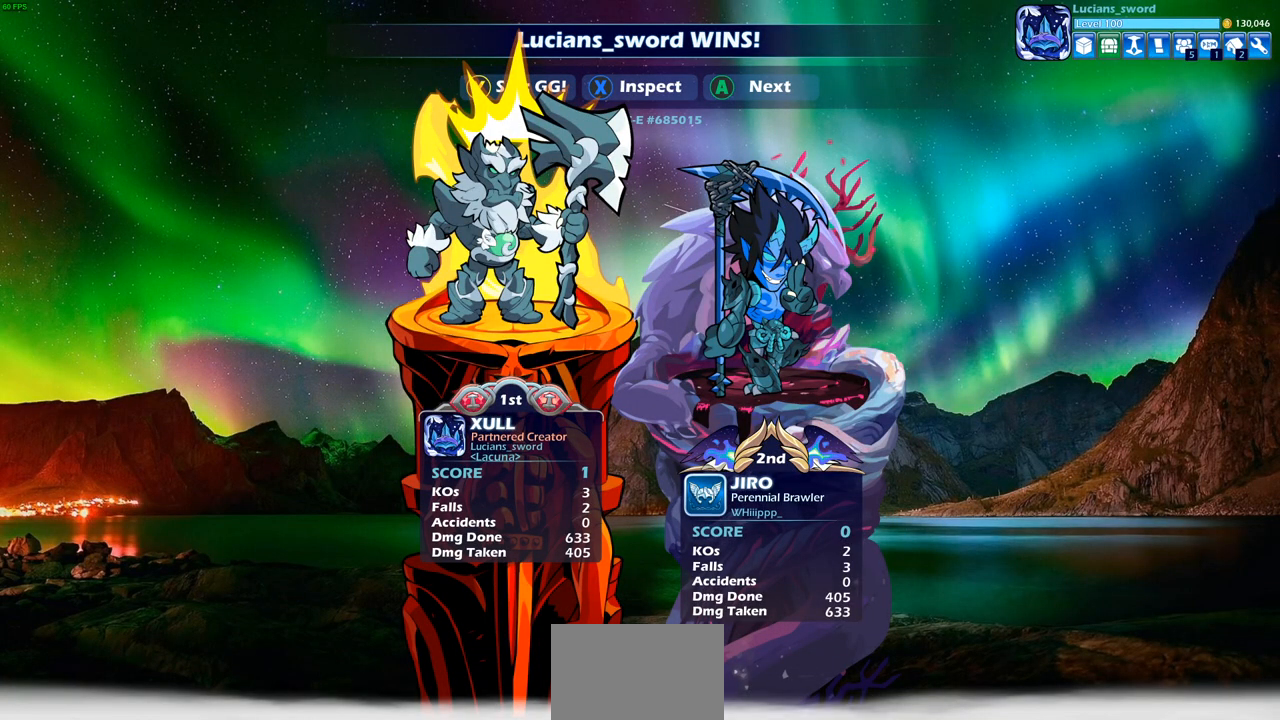
{"buttons": [], "left_stick": "center", "right_stick": "center", "events": []}
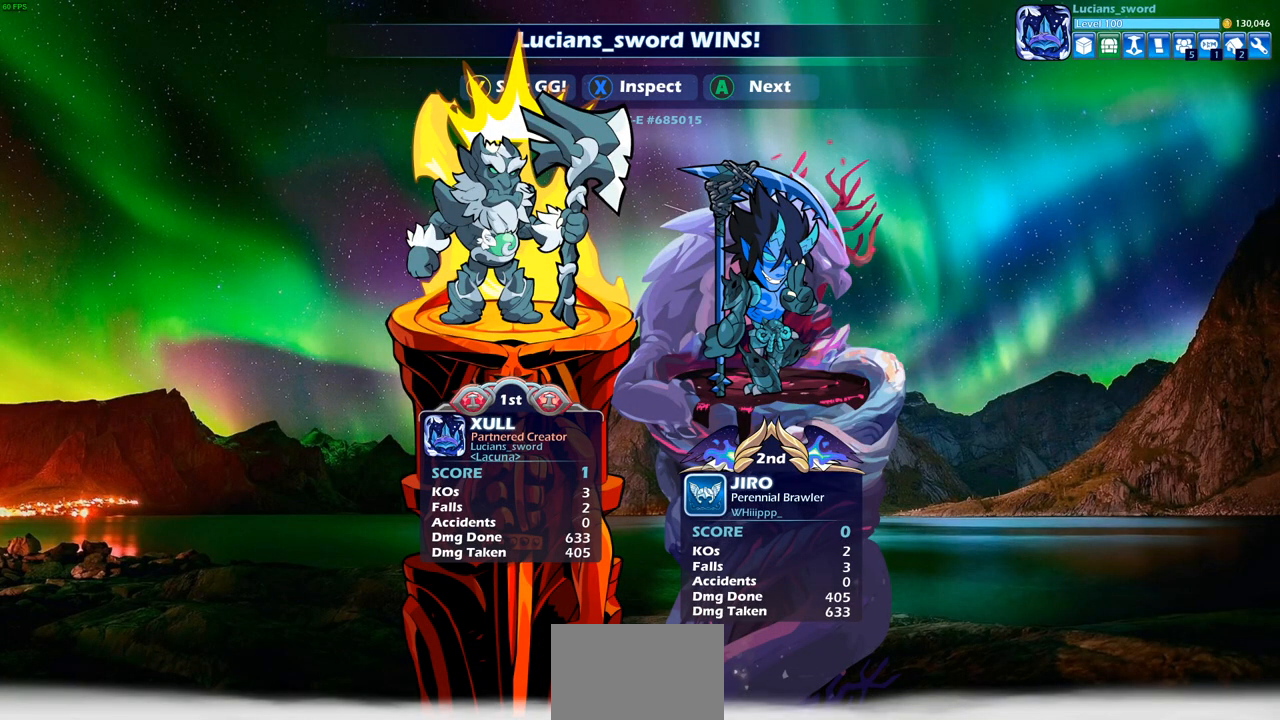
{"buttons": ["TRIANGLE"], "left_stick": "center", "right_stick": "center", "events": [[417, "TRIANGLE", "down"]]}
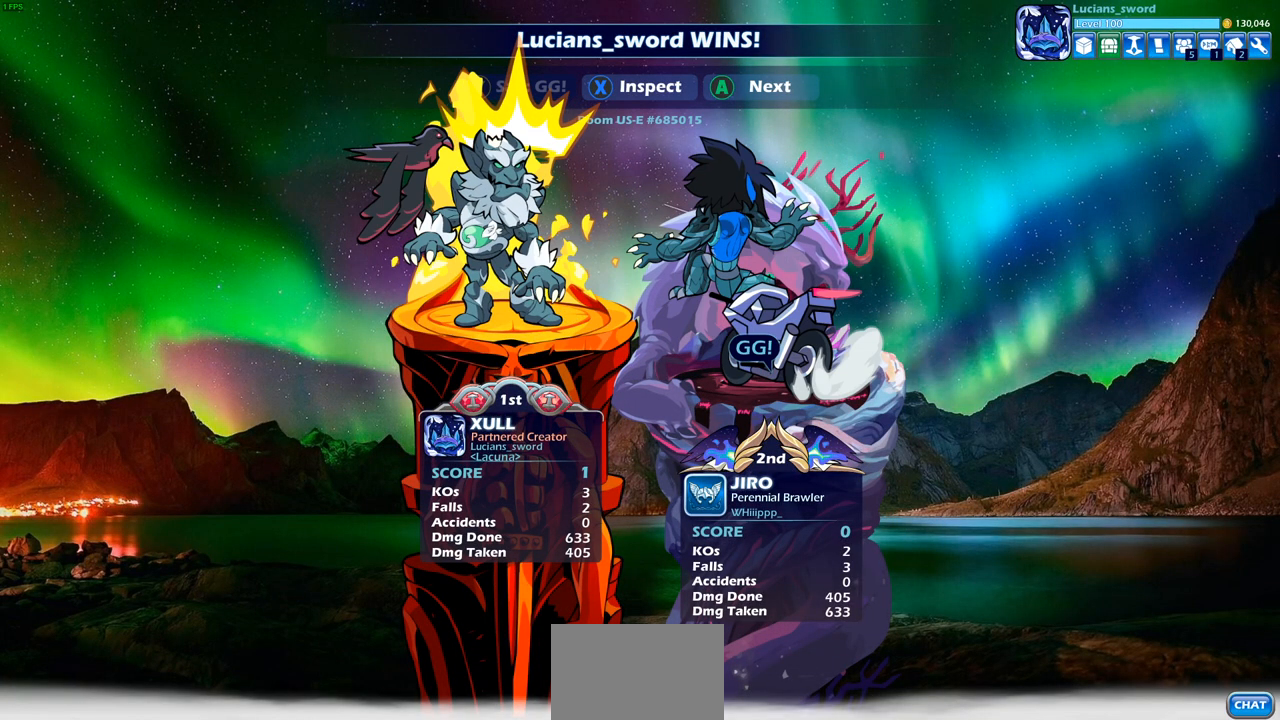
{"buttons": ["TRIANGLE"], "left_stick": "center", "right_stick": "center", "events": [[17, "TRIANGLE", "up"], [100, "TRIANGLE", "down"], [233, "TRIANGLE", "up"], [317, "TRIANGLE", "down"], [400, "TRIANGLE", "up"], [483, "TRIANGLE", "down"]]}
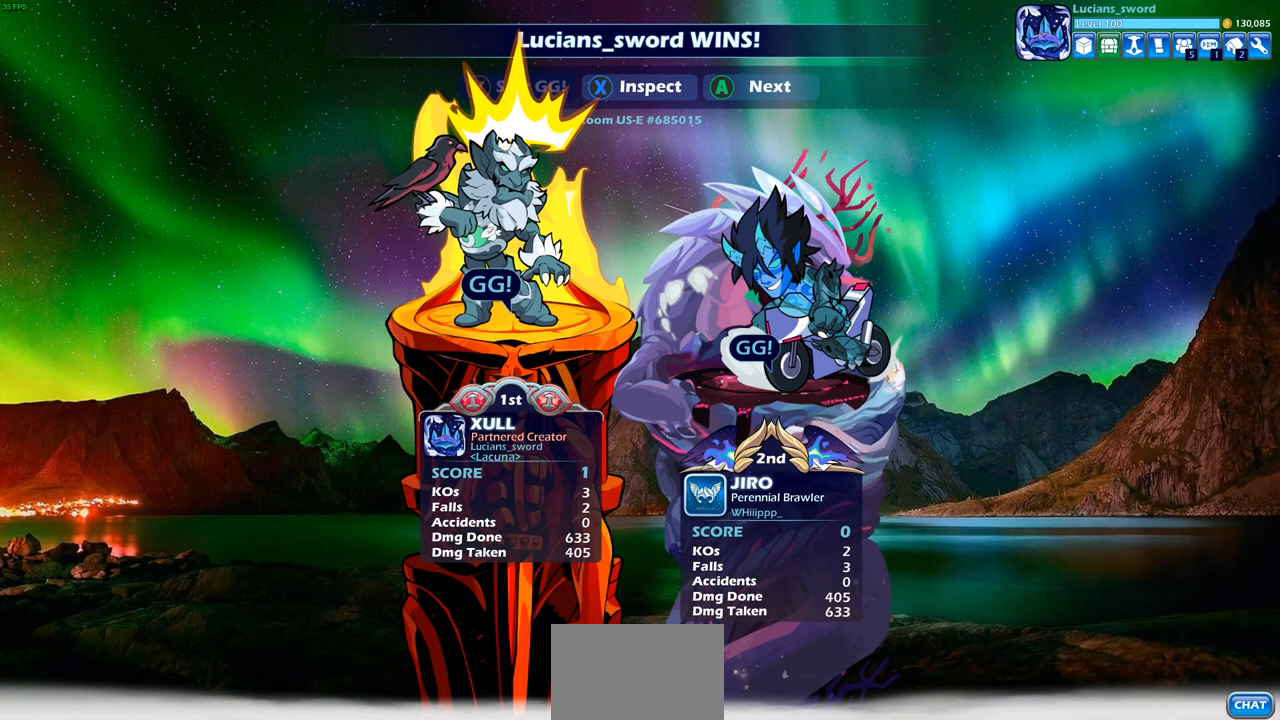
{"buttons": [], "left_stick": "center", "right_stick": "center", "events": [[100, "TRIANGLE", "up"], [200, "TRIANGLE", "down"], [317, "TRIANGLE", "up"], [383, "TRIANGLE", "down"], [467, "TRIANGLE", "up"]]}
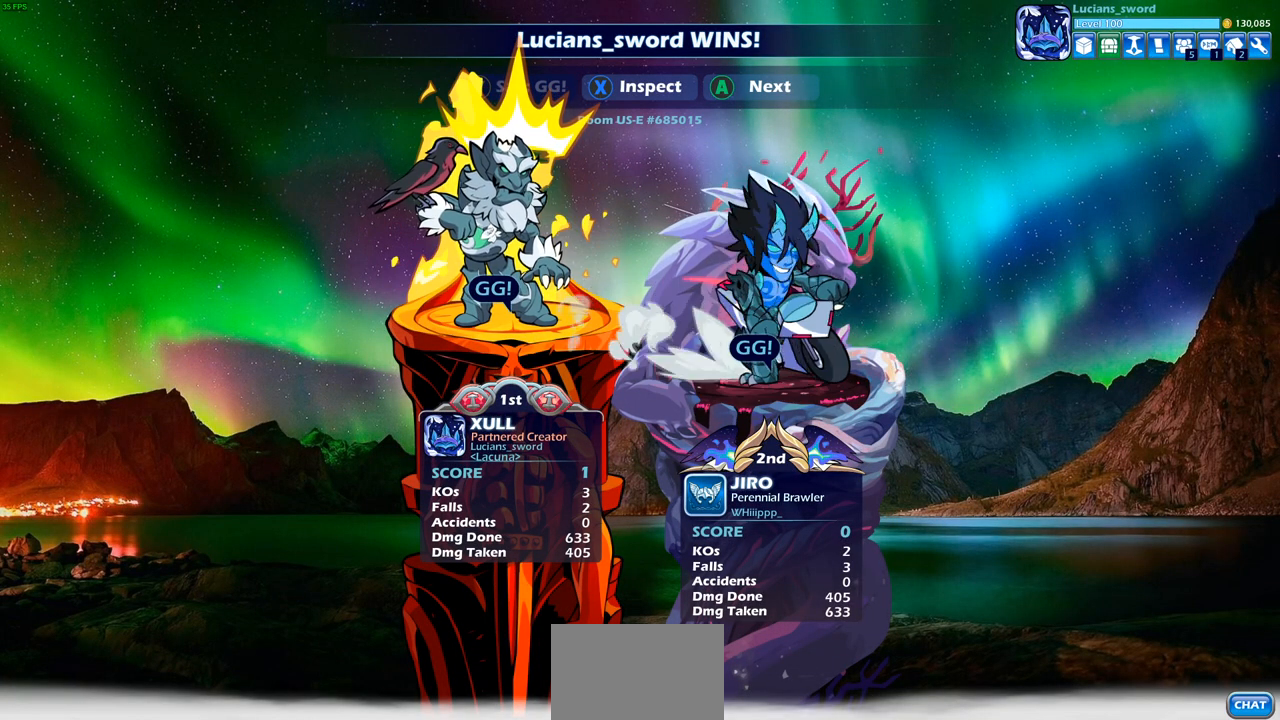
{"buttons": [], "left_stick": "center", "right_stick": "center", "events": []}
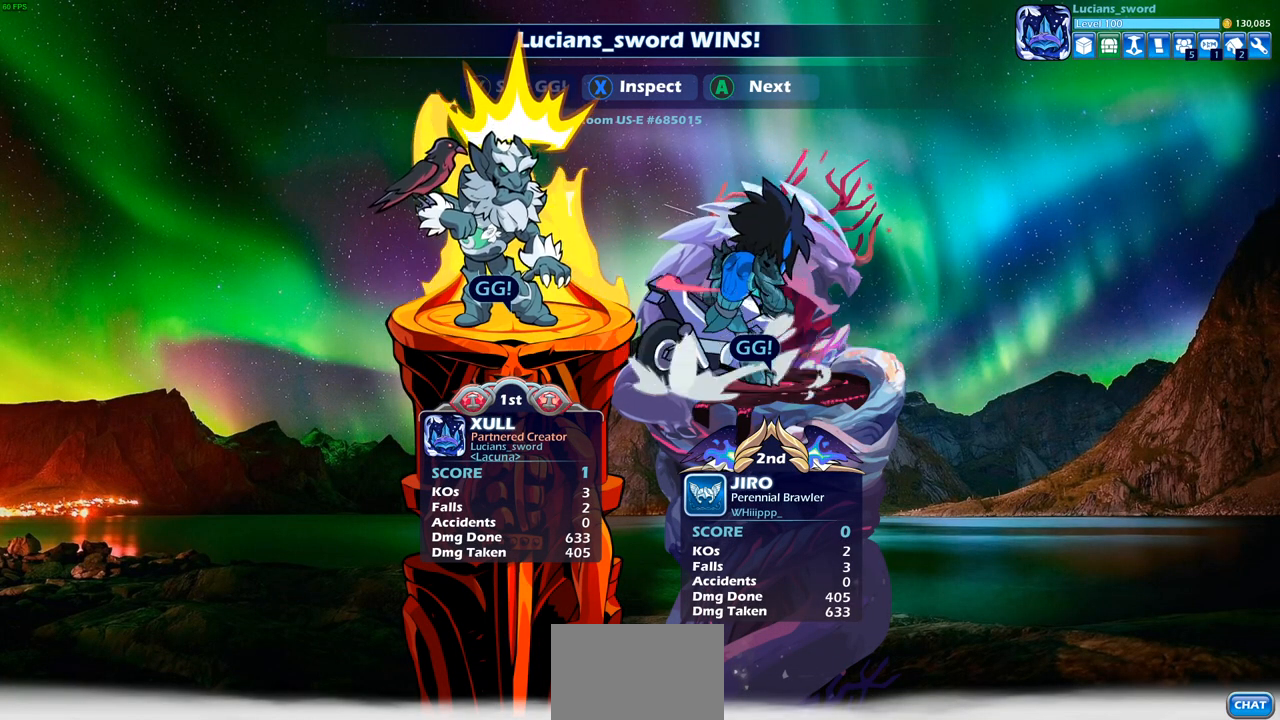
{"buttons": [], "left_stick": "center", "right_stick": "center", "events": [[267, "CROSS", "down"], [367, "CROSS", "up"]]}
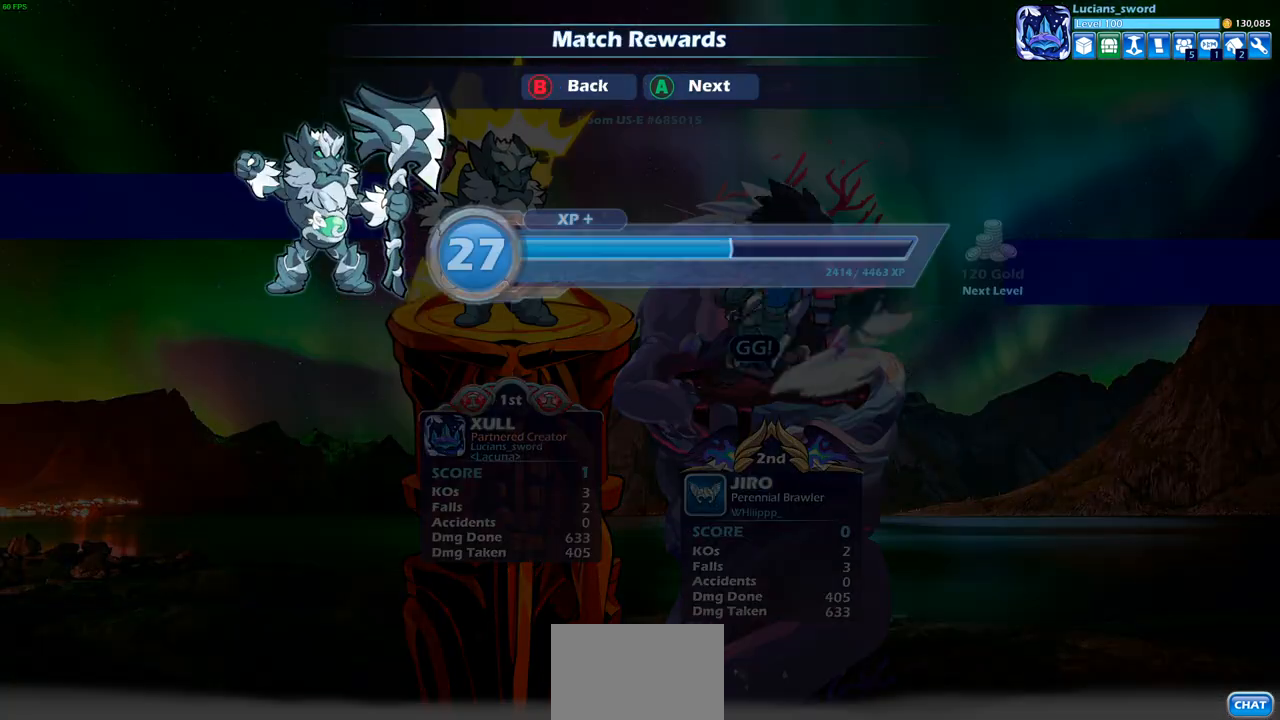
{"buttons": [], "left_stick": "center", "right_stick": "center", "events": []}
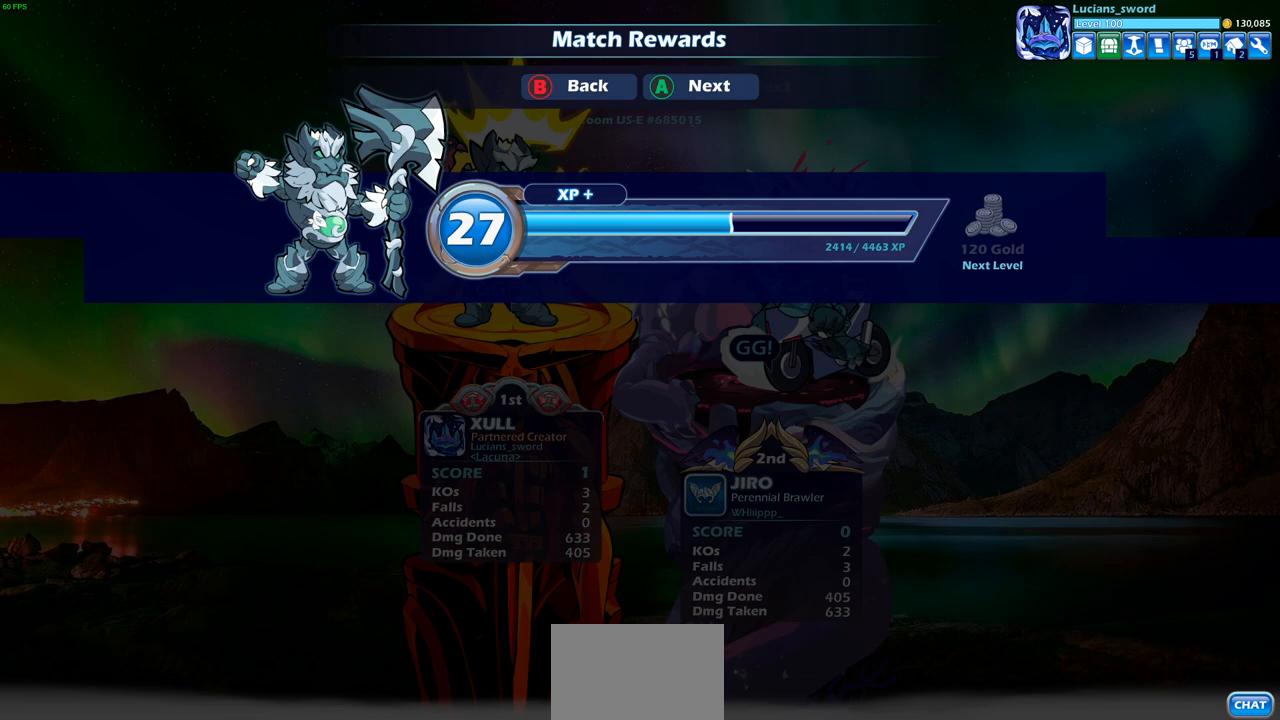
{"buttons": [], "left_stick": "center", "right_stick": "center", "events": [[33, "CROSS", "down"], [150, "CROSS", "up"]]}
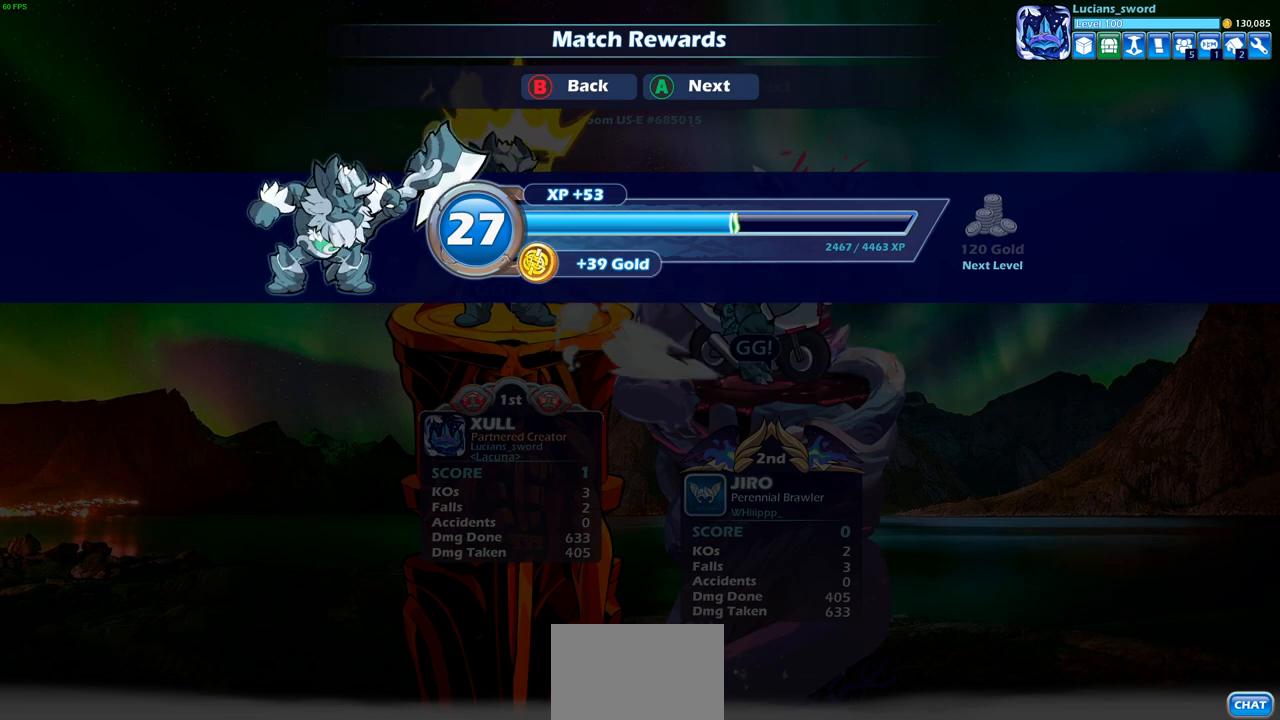
{"buttons": [], "left_stick": "center", "right_stick": "center", "events": [[333, "CROSS", "down"], [450, "CROSS", "up"]]}
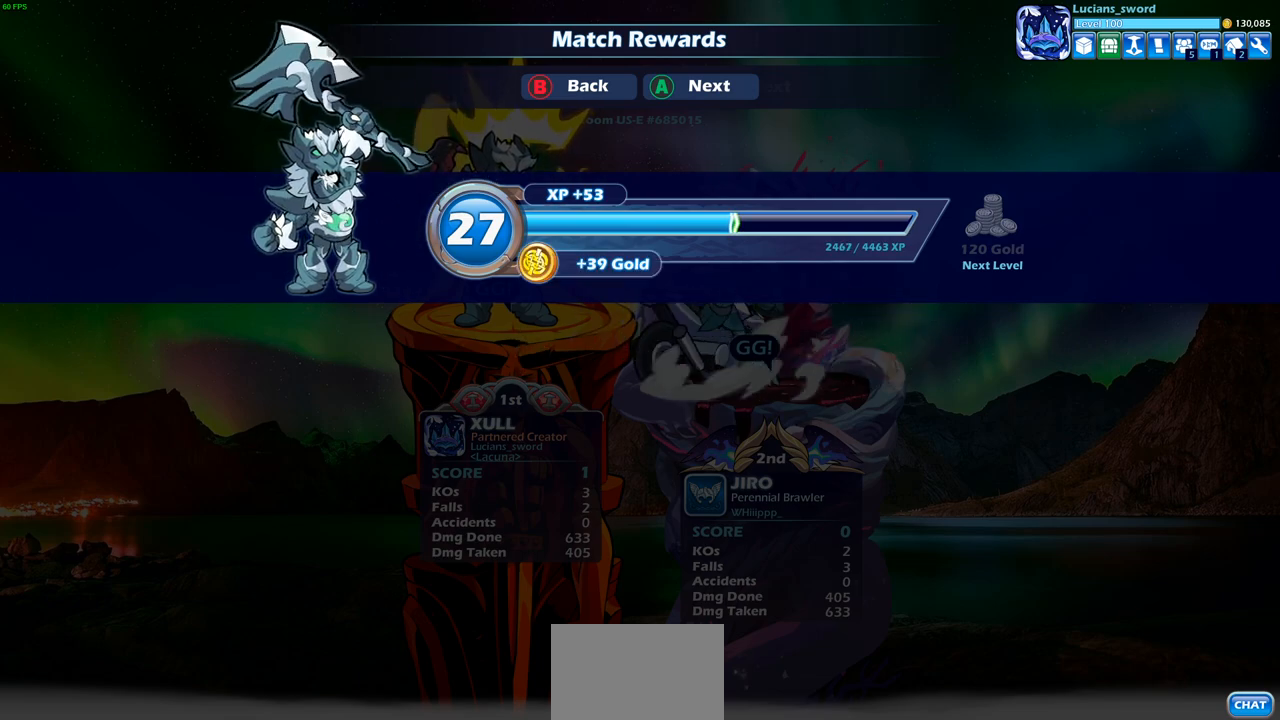
{"buttons": [], "left_stick": "center", "right_stick": "center", "events": []}
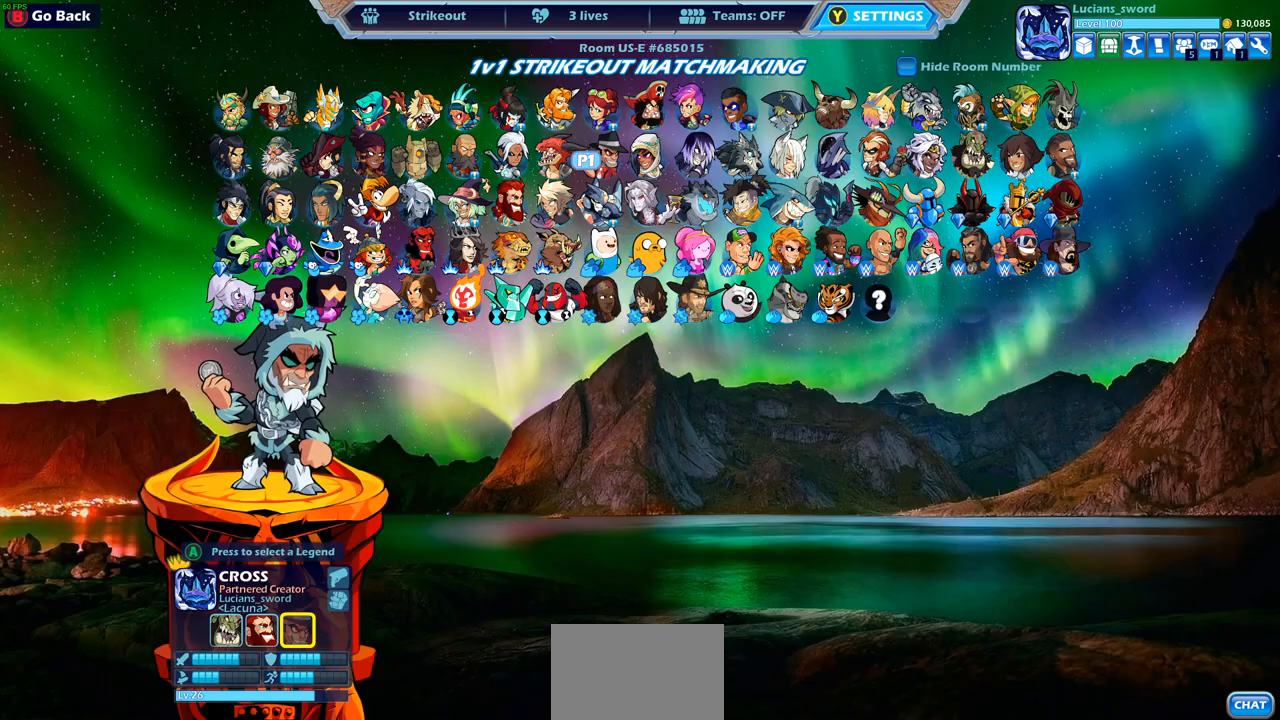
{"buttons": [], "left_stick": "center", "right_stick": "center", "events": [[367, "DPAD_LEFT", "down"], [483, "DPAD_LEFT", "up"]]}
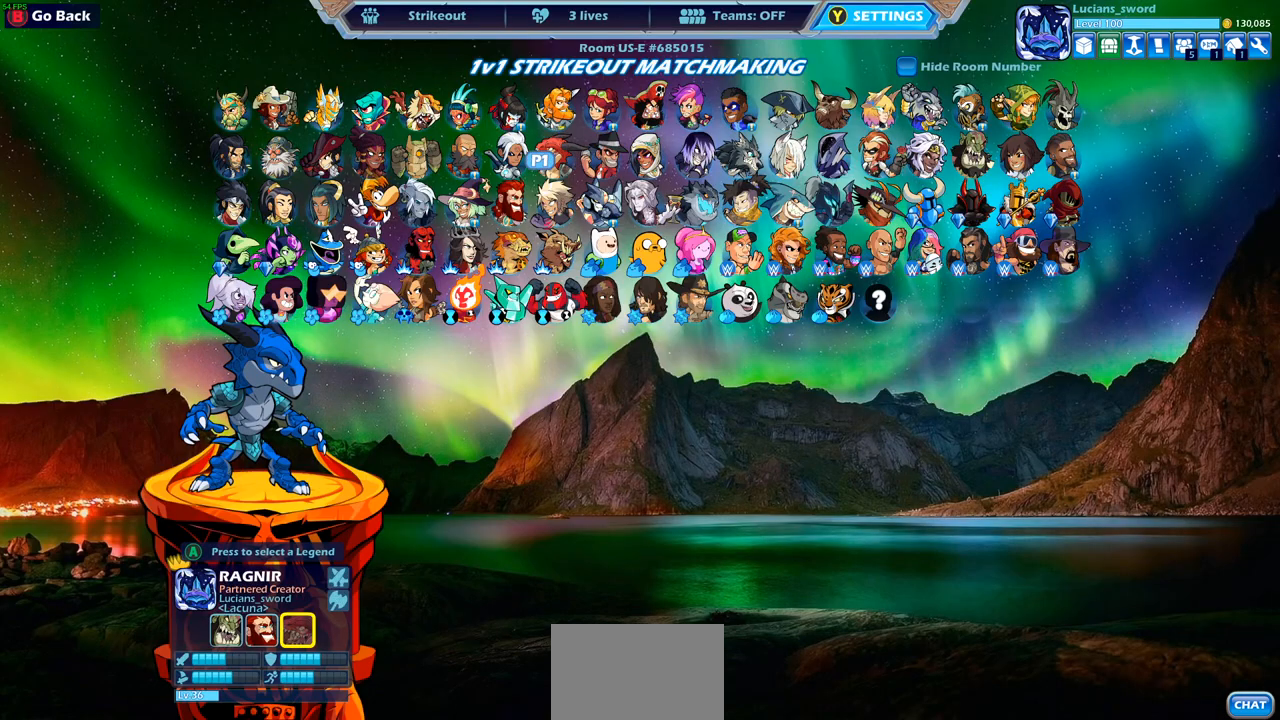
{"buttons": [], "left_stick": "center", "right_stick": "center", "events": [[100, "DPAD_LEFT", "down"], [217, "DPAD_LEFT", "up"], [333, "DPAD_LEFT", "down"], [450, "DPAD_LEFT", "up"]]}
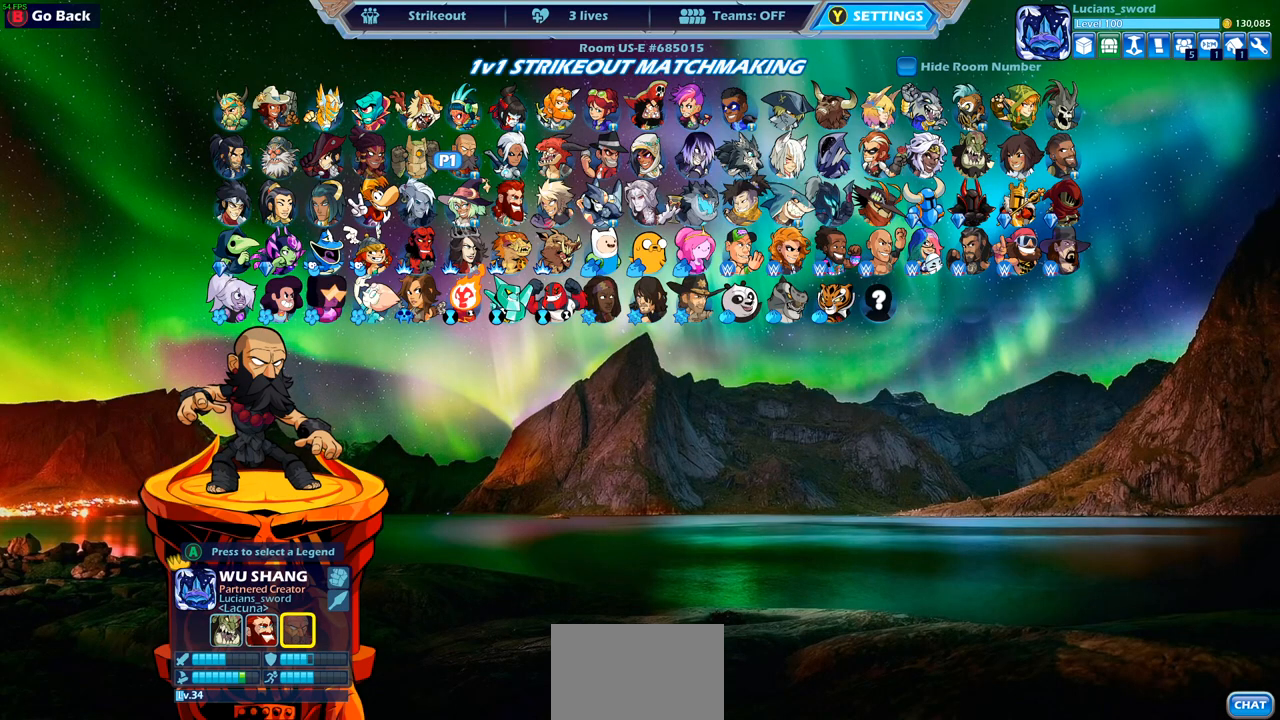
{"buttons": [], "left_stick": "center", "right_stick": "center", "events": [[217, "DPAD_DOWN", "down"], [333, "DPAD_DOWN", "up"]]}
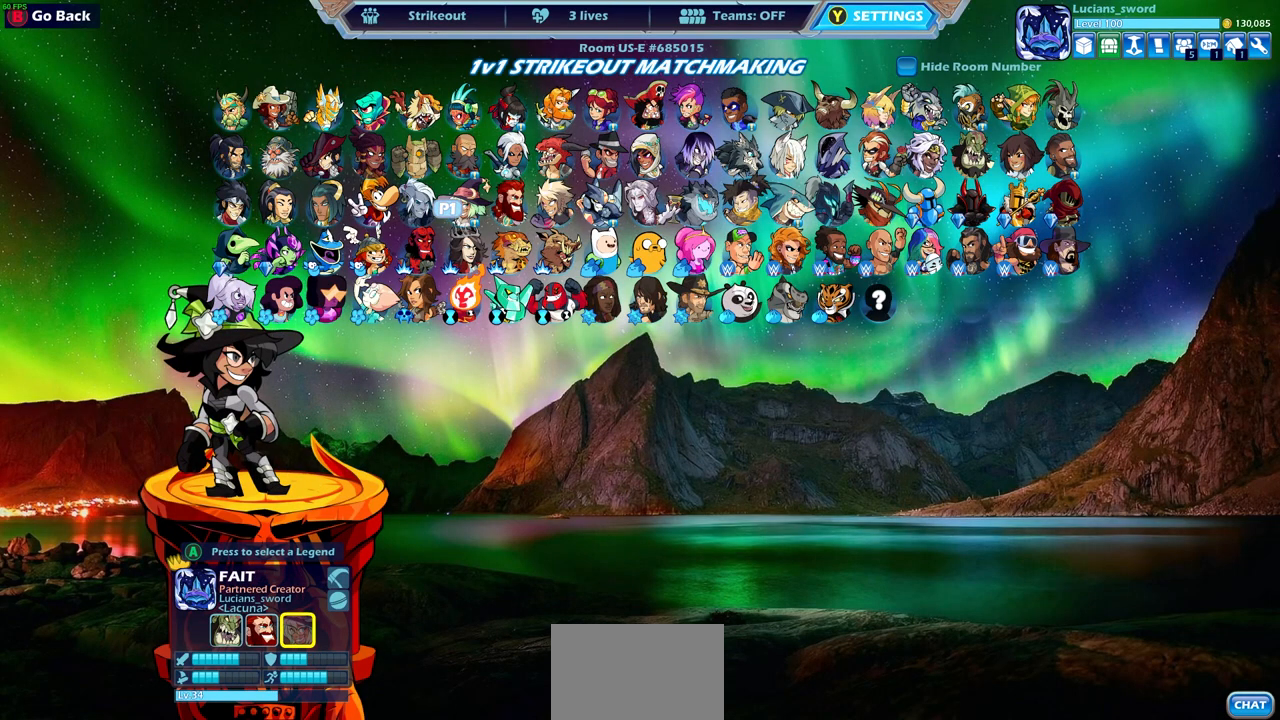
{"buttons": ["DPAD_RIGHT"], "left_stick": "center", "right_stick": "center", "events": [[233, "DPAD_RIGHT", "down"], [367, "DPAD_RIGHT", "up"], [483, "DPAD_RIGHT", "down"]]}
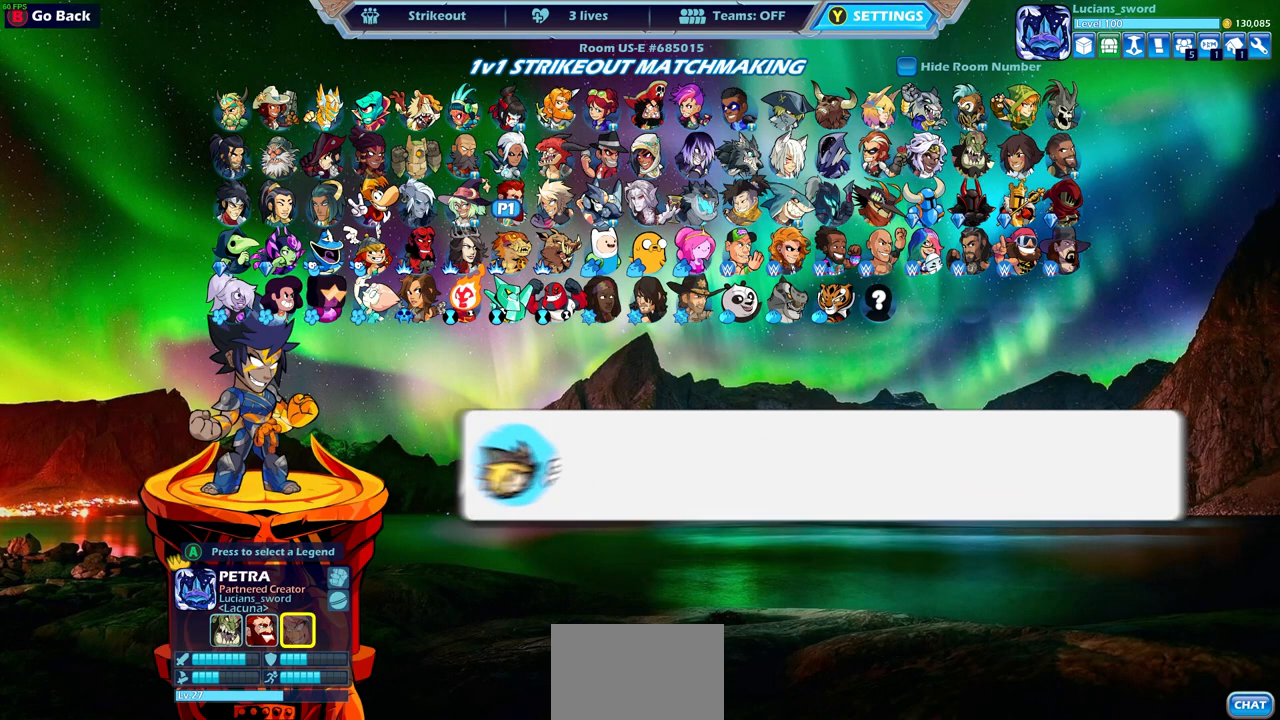
{"buttons": [], "left_stick": "center", "right_stick": "center", "events": [[83, "DPAD_RIGHT", "up"], [300, "DPAD_DOWN", "down"], [400, "DPAD_DOWN", "up"]]}
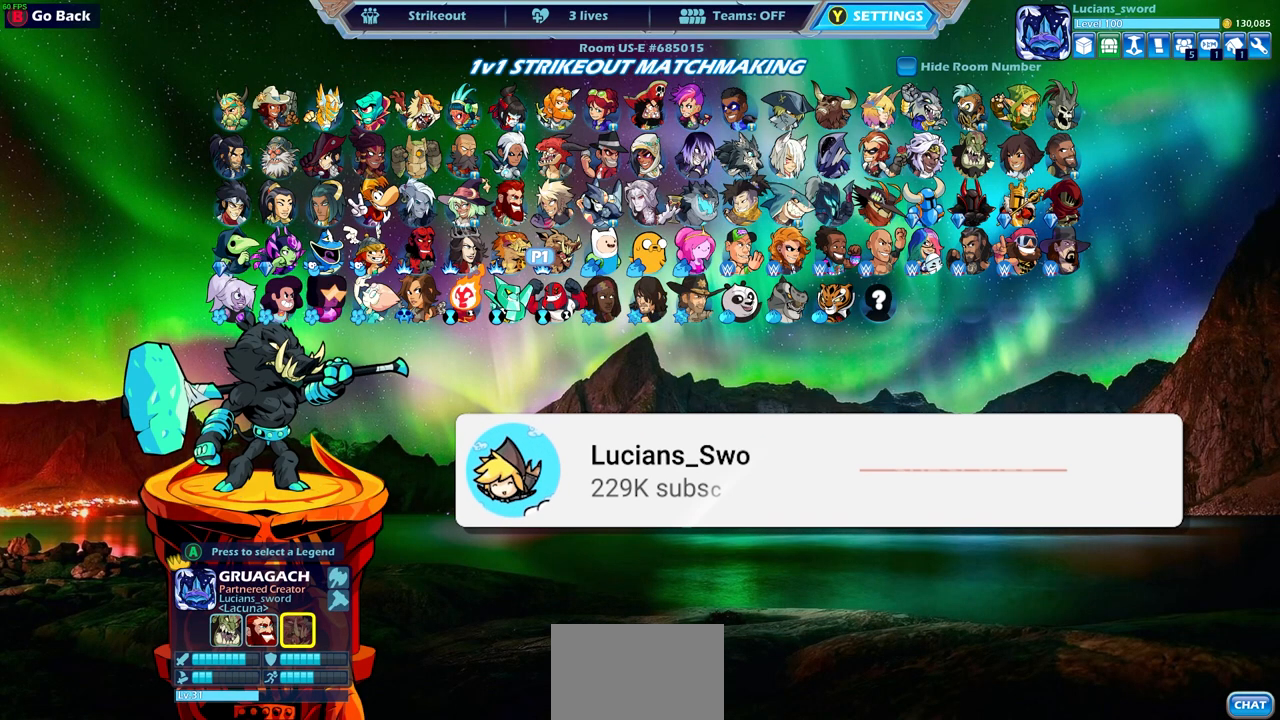
{"buttons": ["DPAD_UP"], "left_stick": "center", "right_stick": "center", "events": [[133, "DPAD_RIGHT", "down"], [217, "DPAD_RIGHT", "up"], [500, "DPAD_UP", "down"]]}
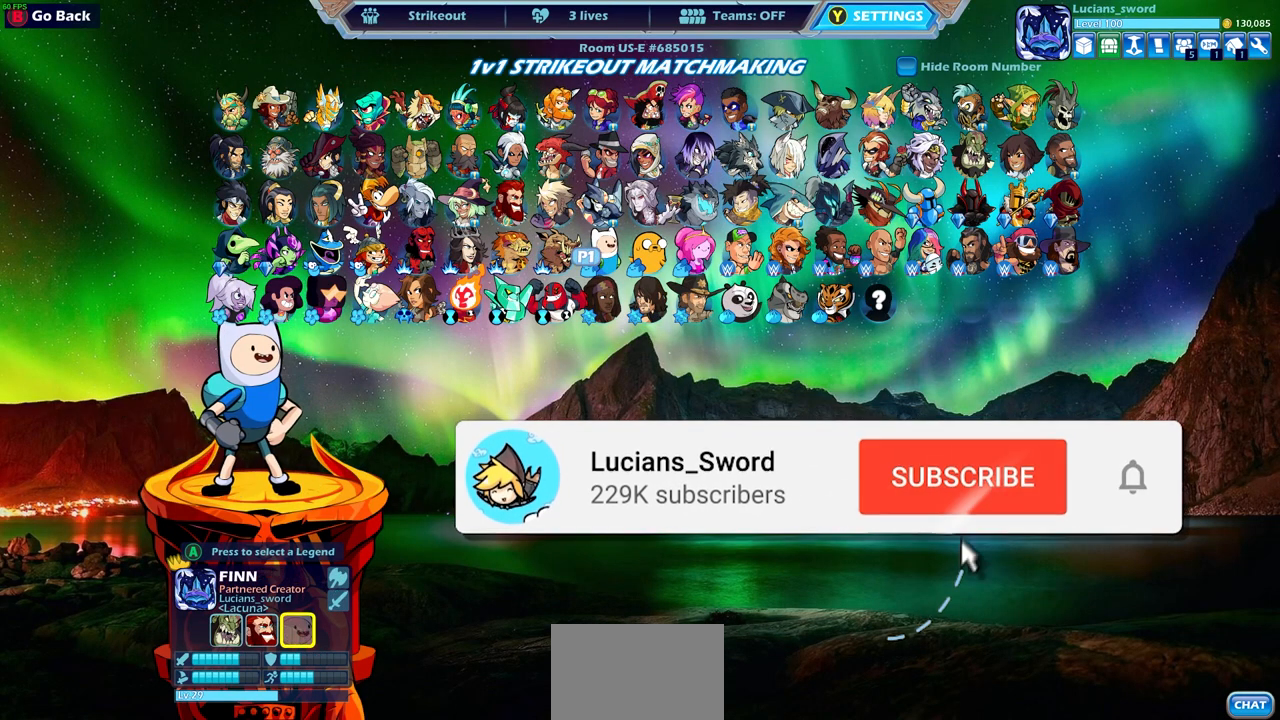
{"buttons": [], "left_stick": "center", "right_stick": "center", "events": [[83, "DPAD_UP", "up"]]}
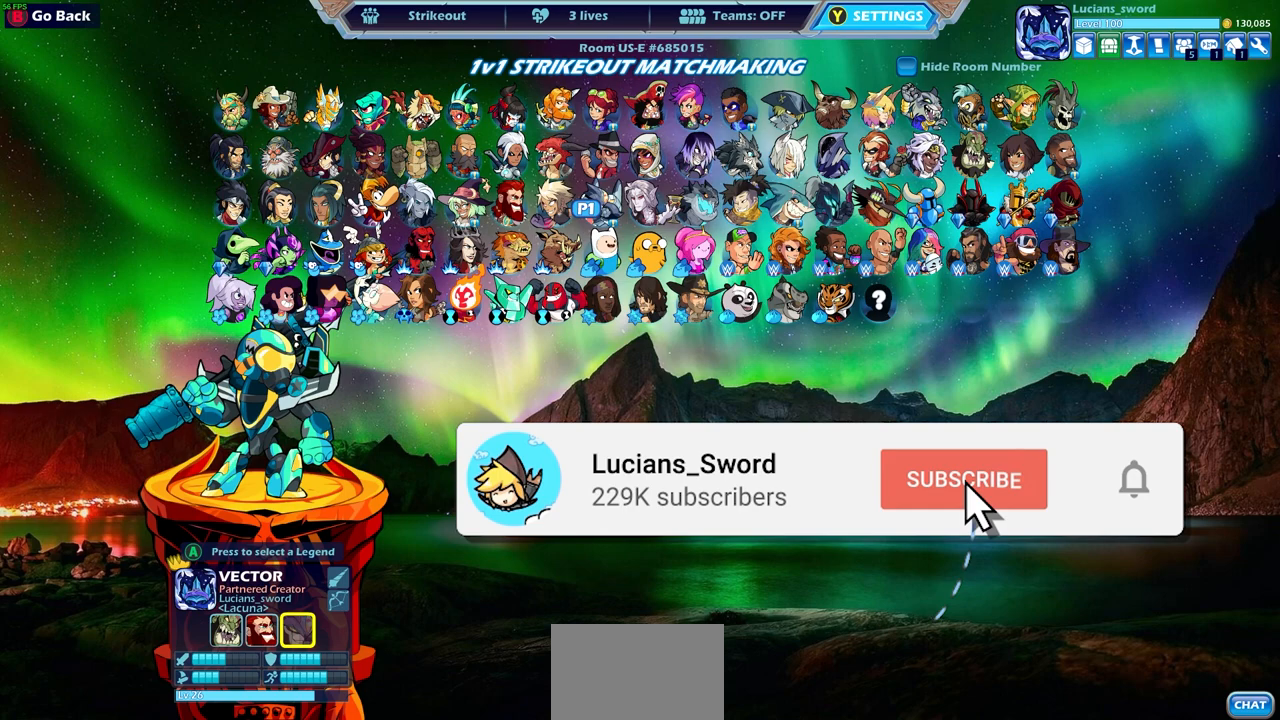
{"buttons": [], "left_stick": "center", "right_stick": "center", "events": []}
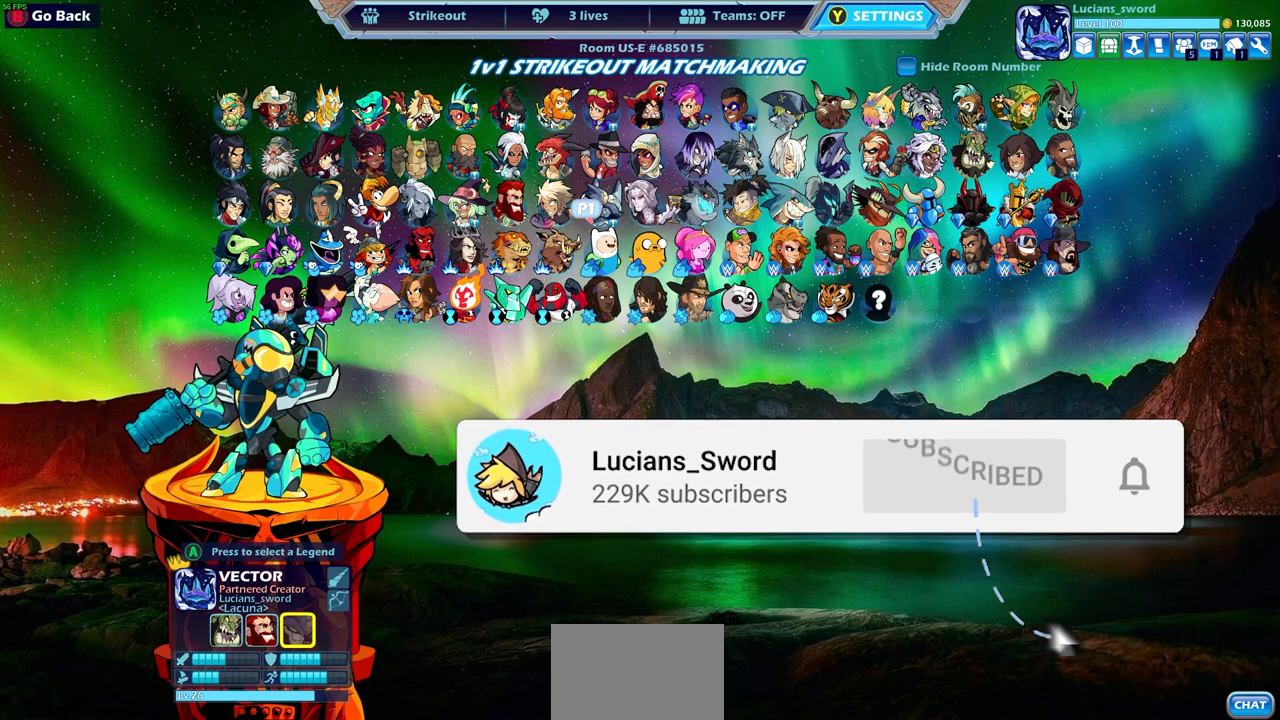
{"buttons": [], "left_stick": "center", "right_stick": "center", "events": [[233, "DPAD_RIGHT", "down"], [350, "DPAD_RIGHT", "up"]]}